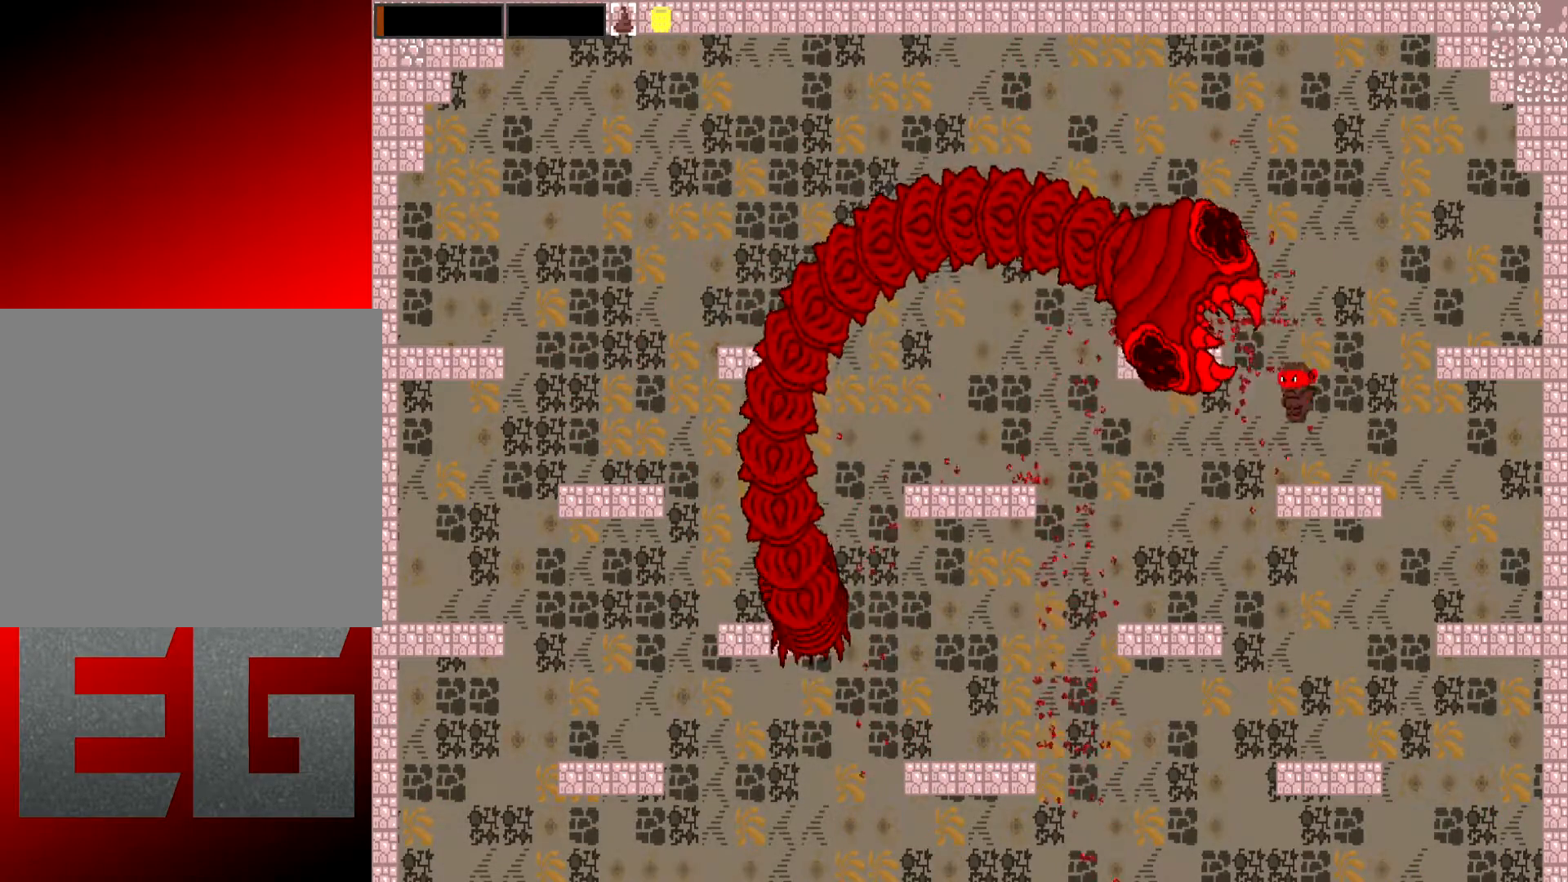
Gameplay with a controller (Xbox layout); each line is a JSON object with the inputs held at the frame after it. "events" lists button and stick changes between this image and that frame as [ms after this image, input, new state], when the widget could be followed in between. Not read: L3 R3 right_stick.
{"buttons": ["X", "L2"], "left_stick": "right", "events": []}
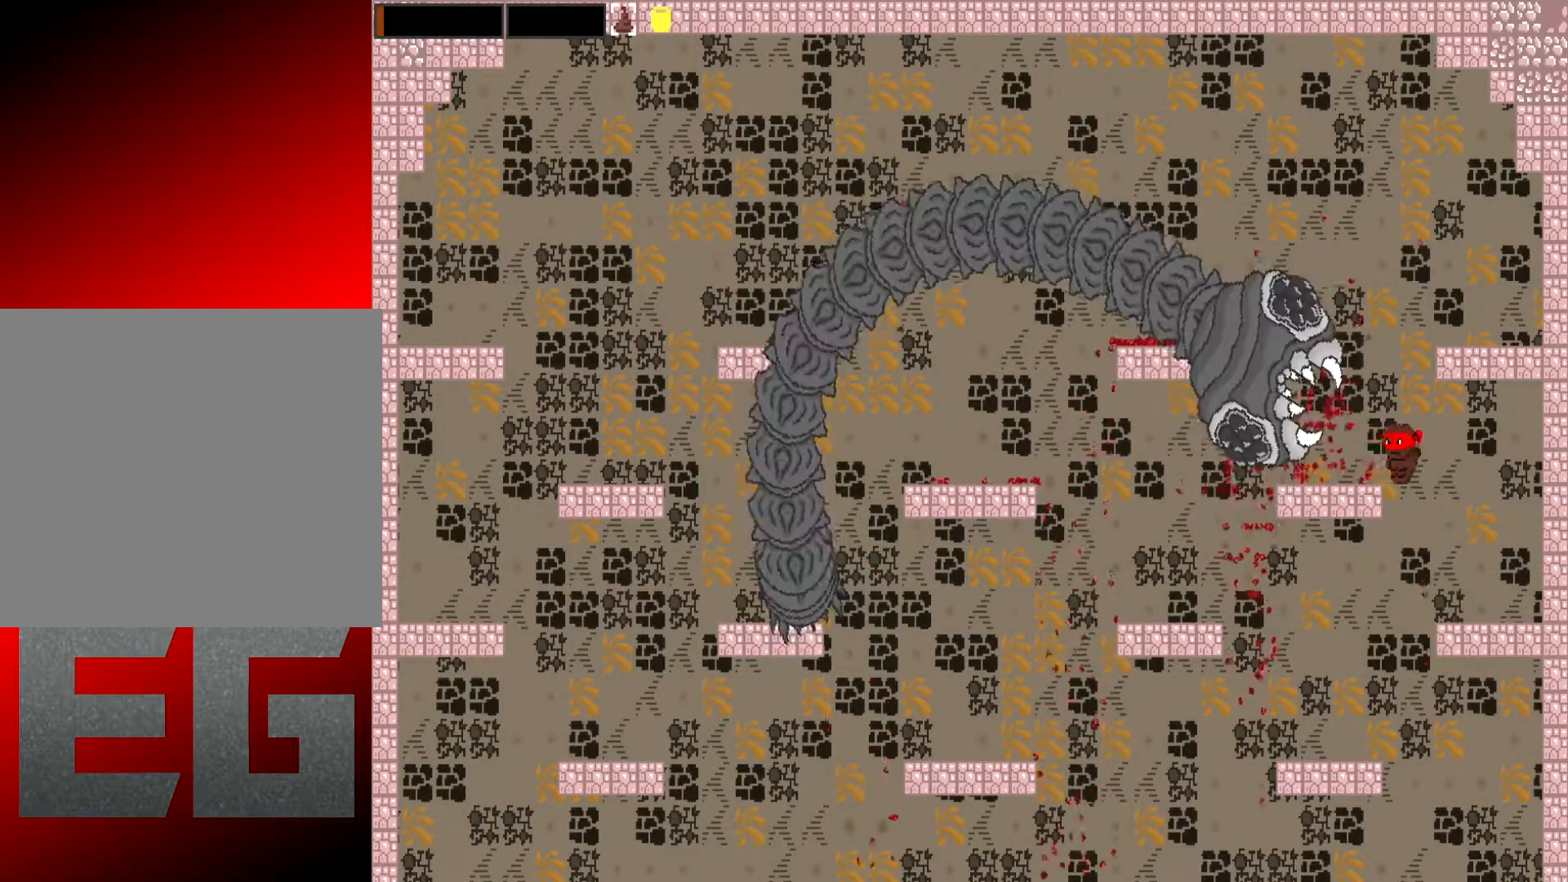
{"buttons": ["X"], "left_stick": "up", "events": [[66, "left_stick", "up"], [166, "left_stick", "up-left"], [300, "L2", "up"], [500, "left_stick", "up"]]}
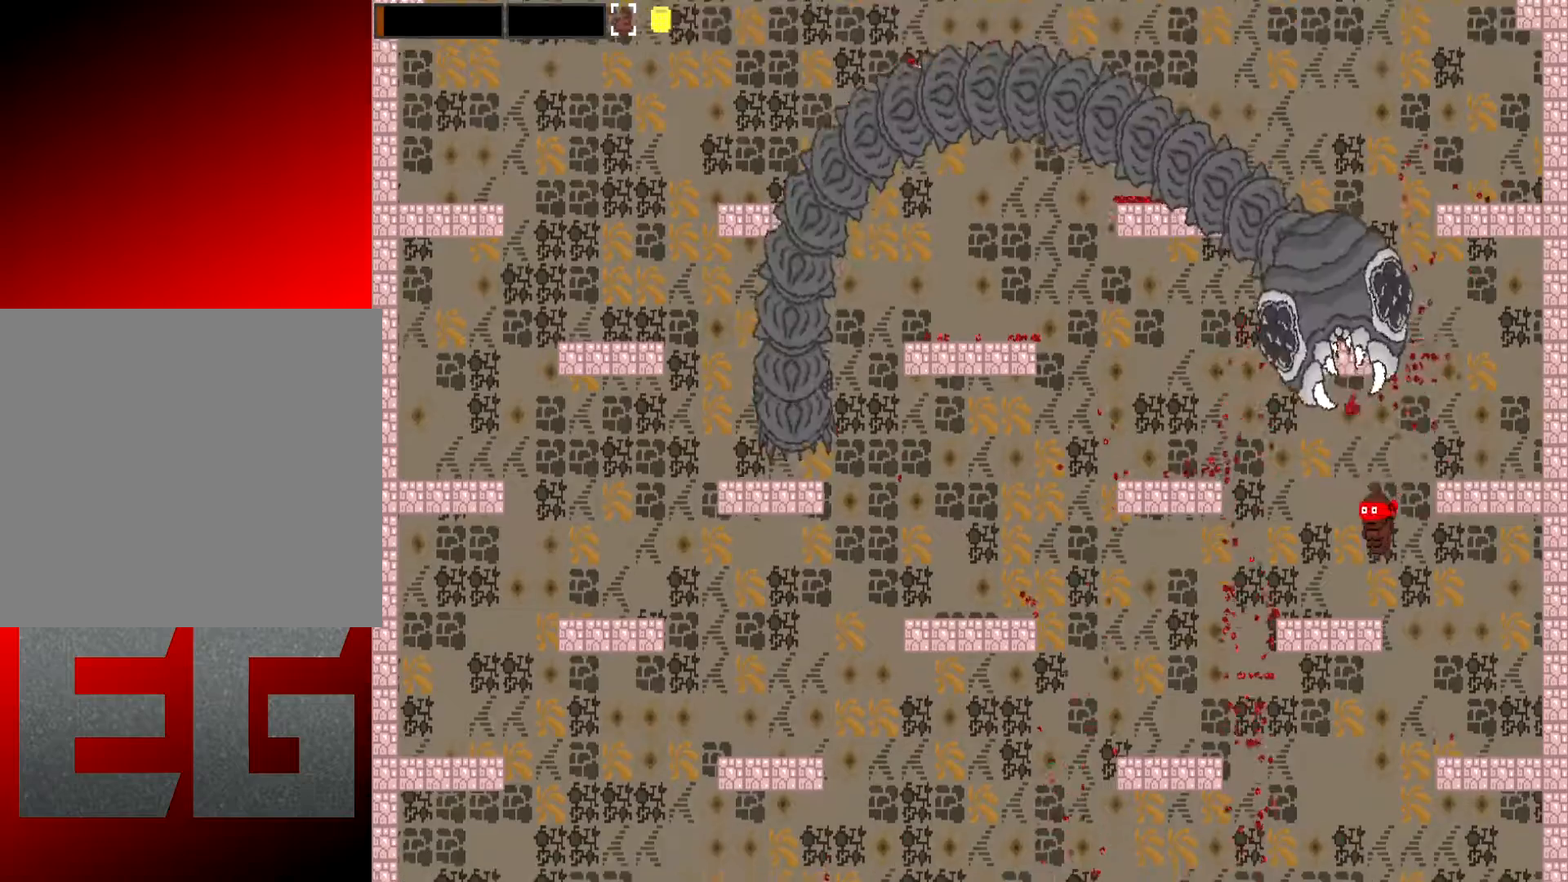
{"buttons": ["X"], "left_stick": "up", "events": []}
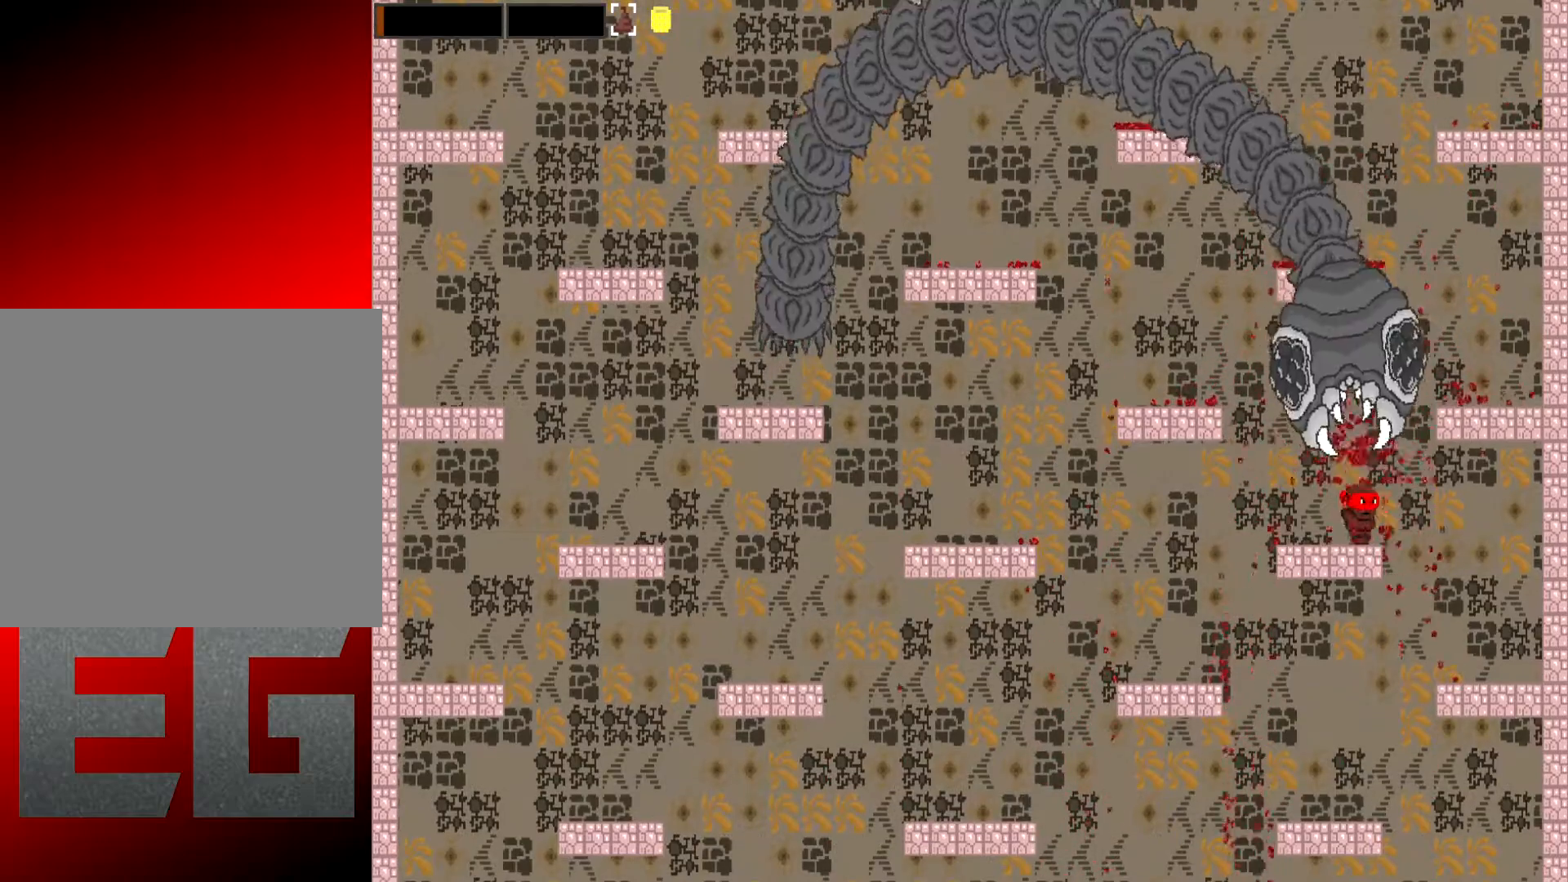
{"buttons": ["X"], "left_stick": "up", "events": [[16, "left_stick", "up-right"], [350, "left_stick", "up"]]}
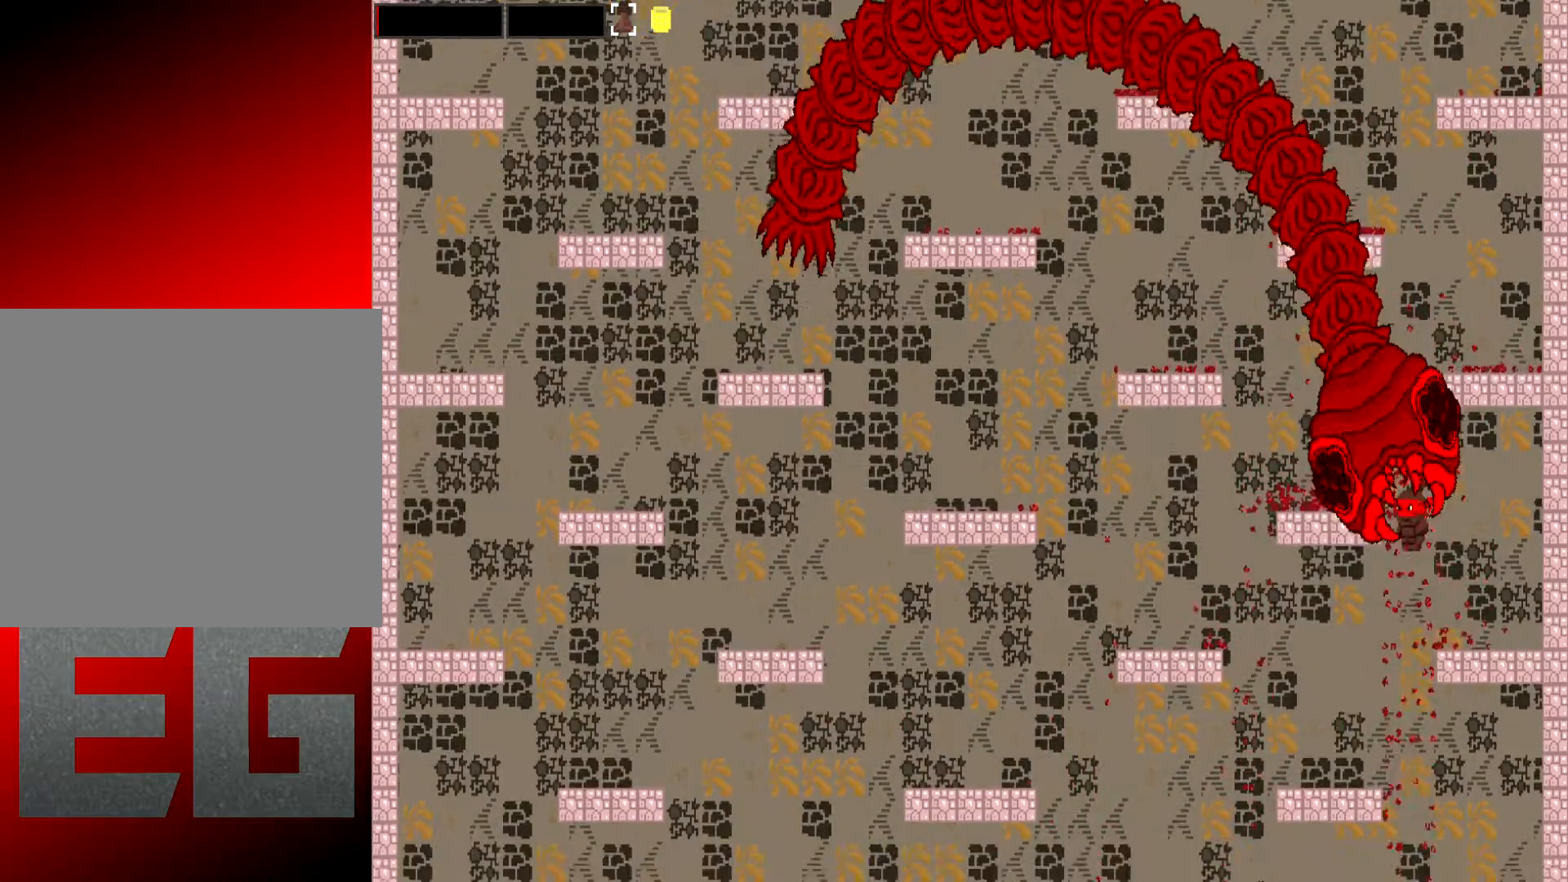
{"buttons": ["X"], "left_stick": "up", "events": []}
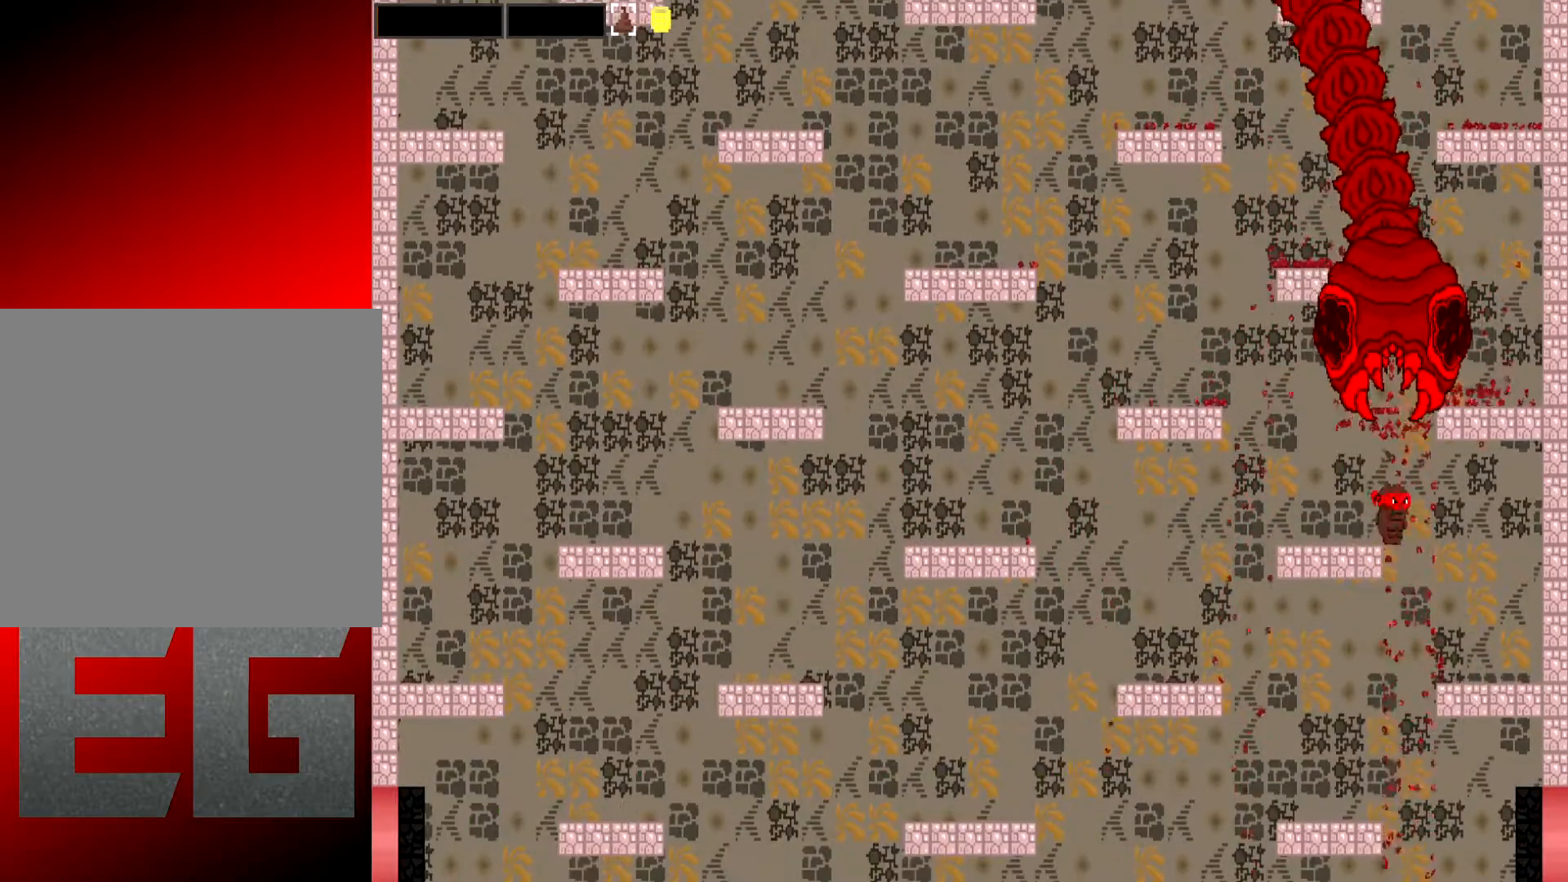
{"buttons": ["X"], "left_stick": "up-left", "events": [[367, "left_stick", "up-left"]]}
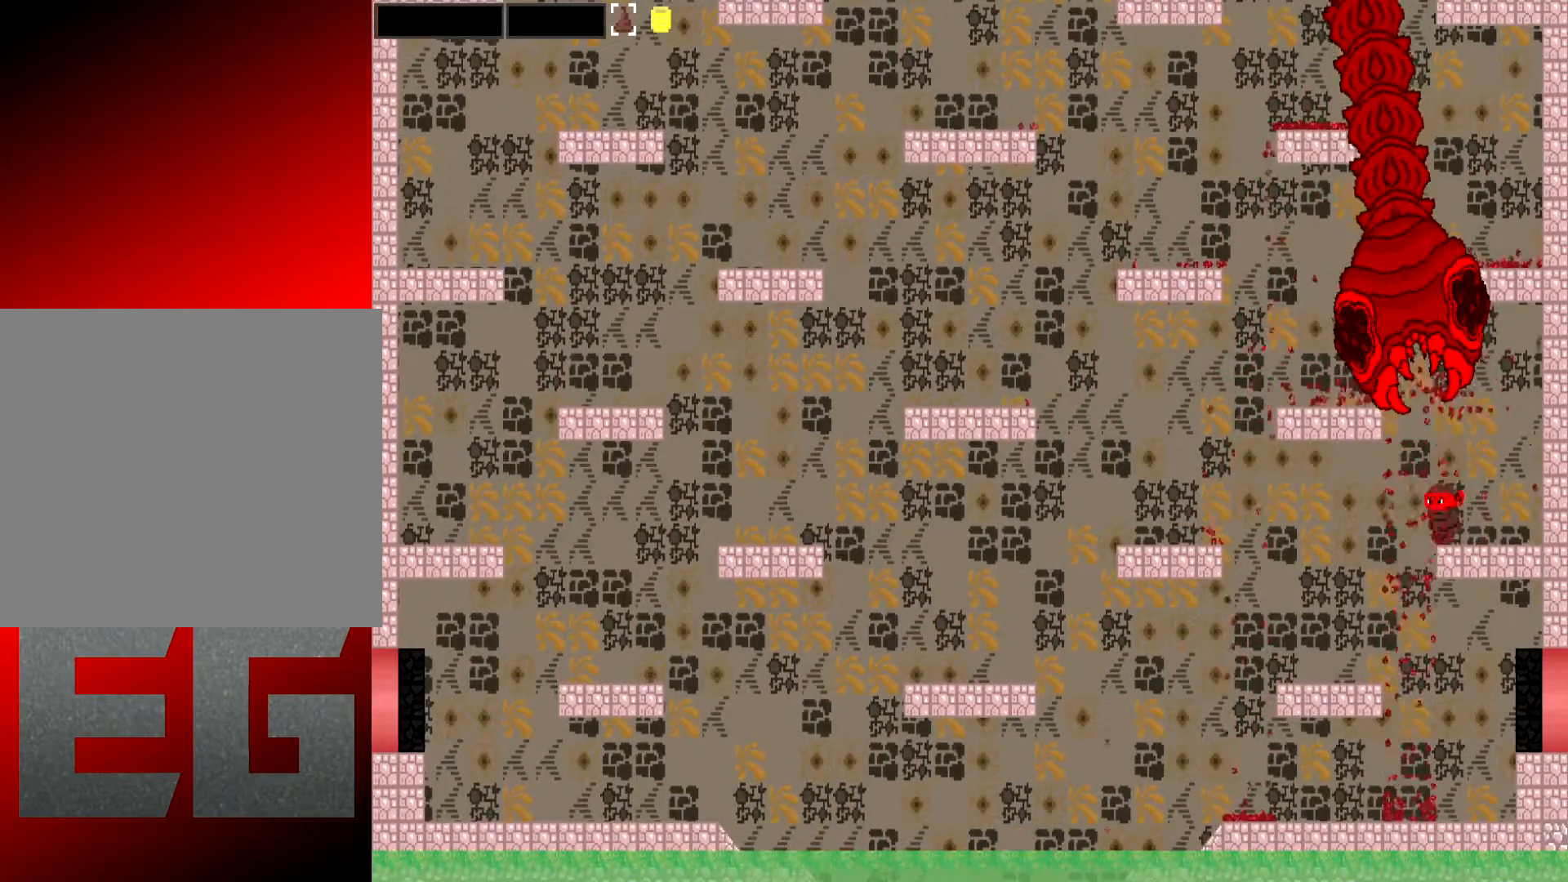
{"buttons": ["X"], "left_stick": "up", "events": [[267, "left_stick", "up"]]}
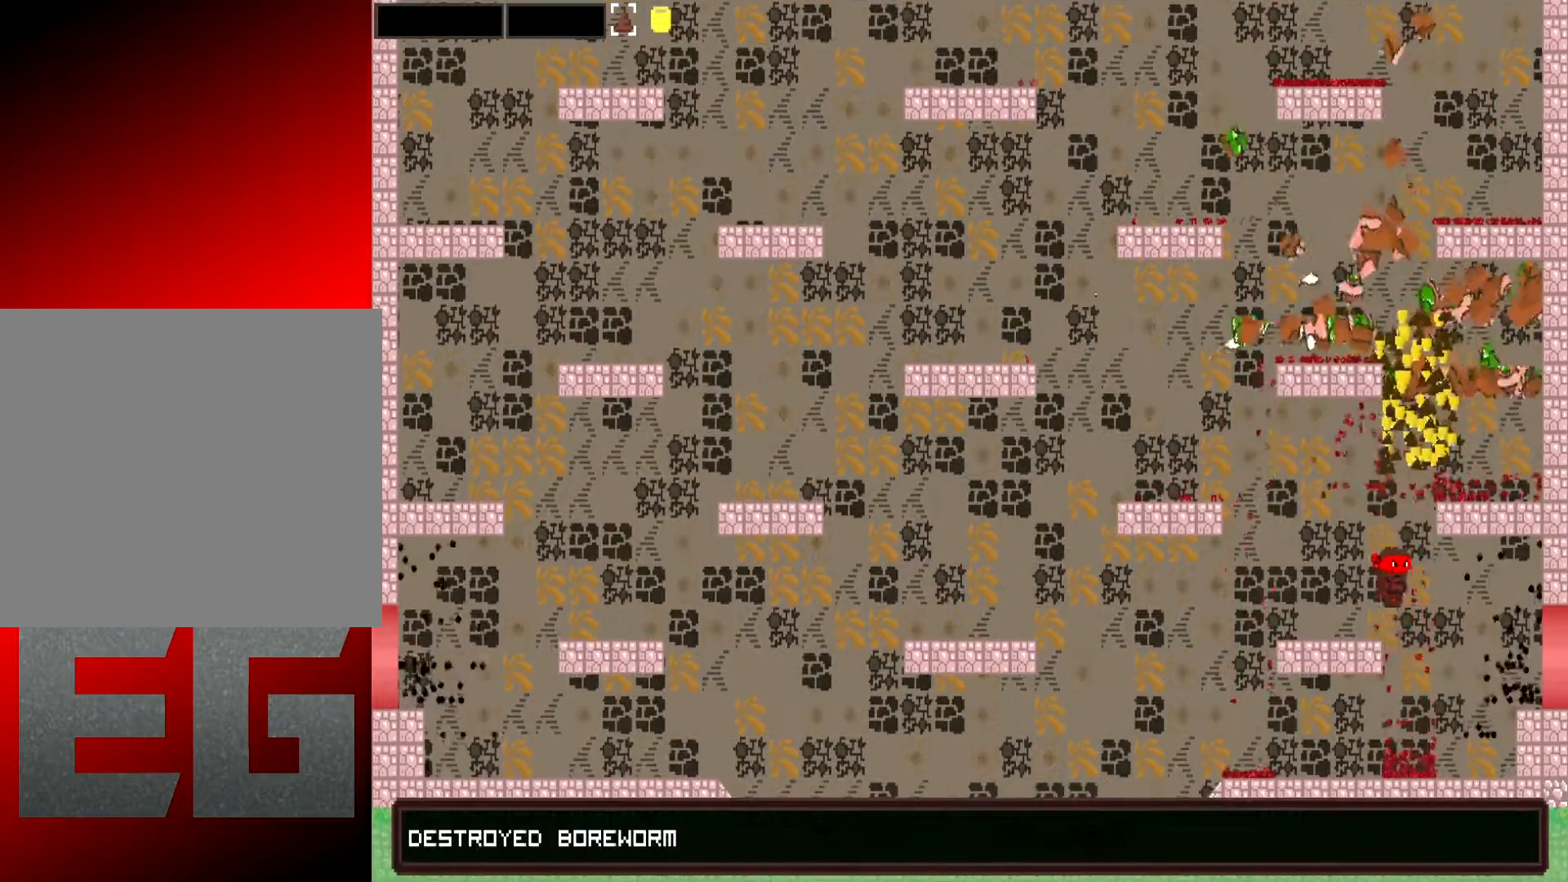
{"buttons": [], "left_stick": "center", "events": [[233, "X", "up"], [233, "left_stick", "up-left"], [433, "left_stick", "center"]]}
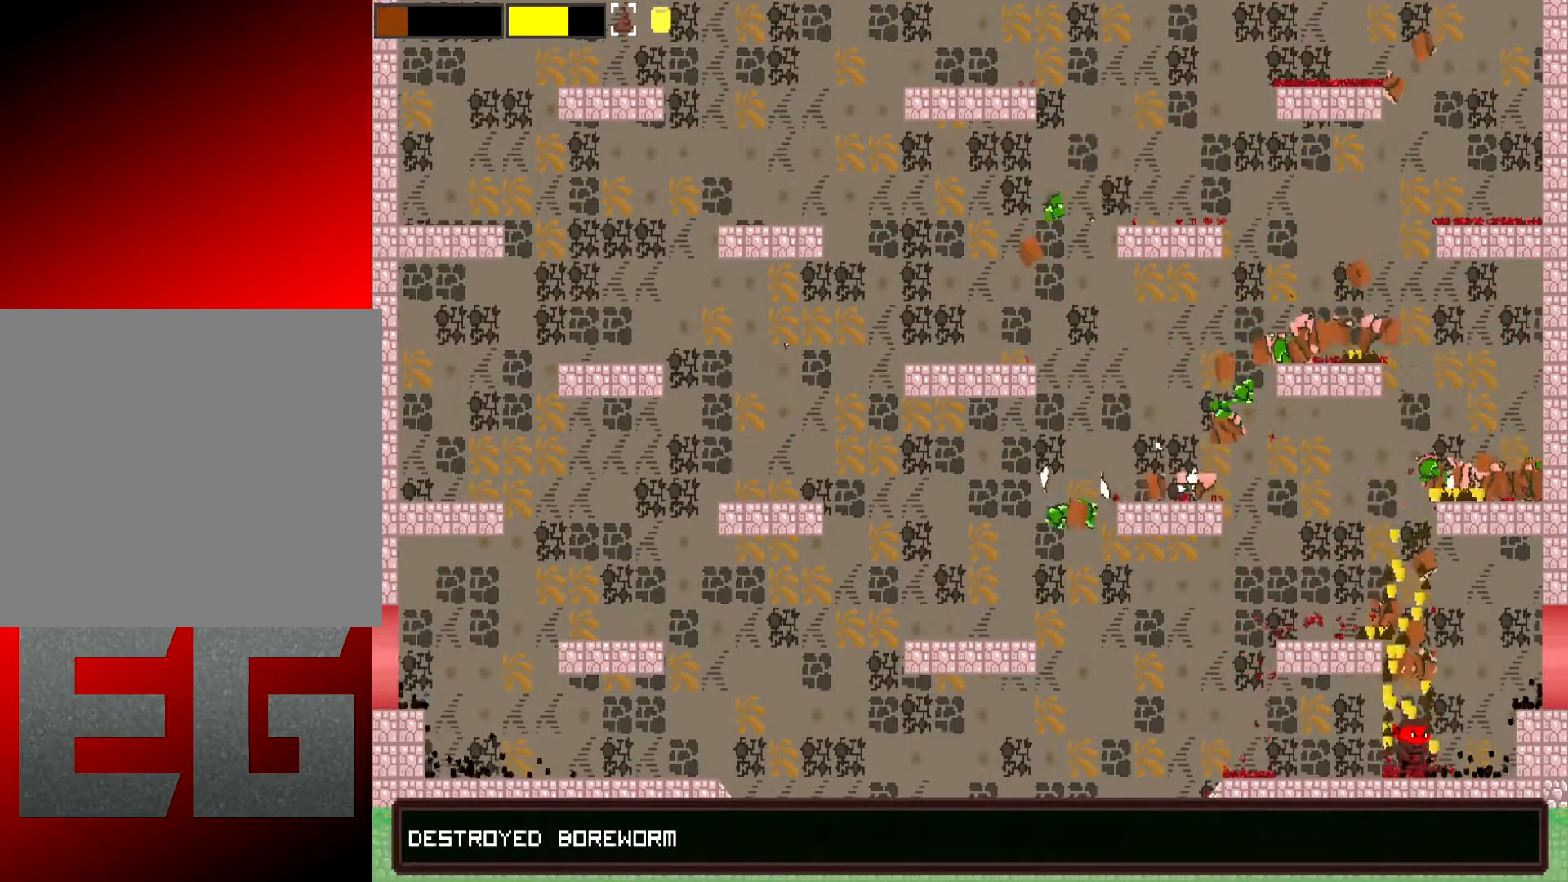
{"buttons": [], "left_stick": "right", "events": [[484, "left_stick", "right"]]}
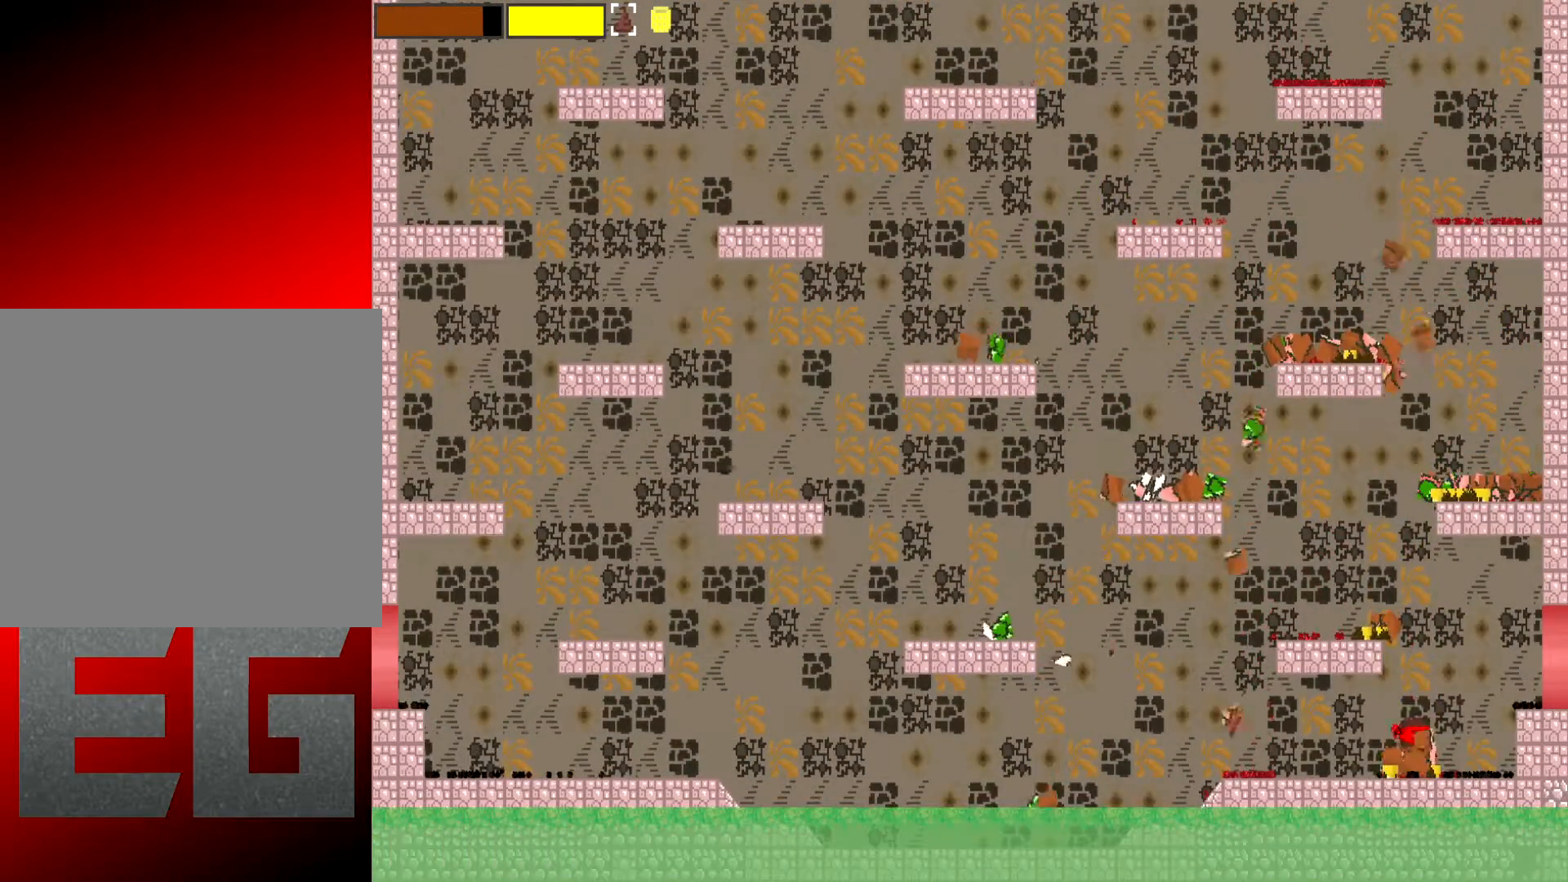
{"buttons": ["A"], "left_stick": "center", "events": [[116, "left_stick", "center"], [183, "left_stick", "left"], [350, "left_stick", "center"], [417, "A", "down"]]}
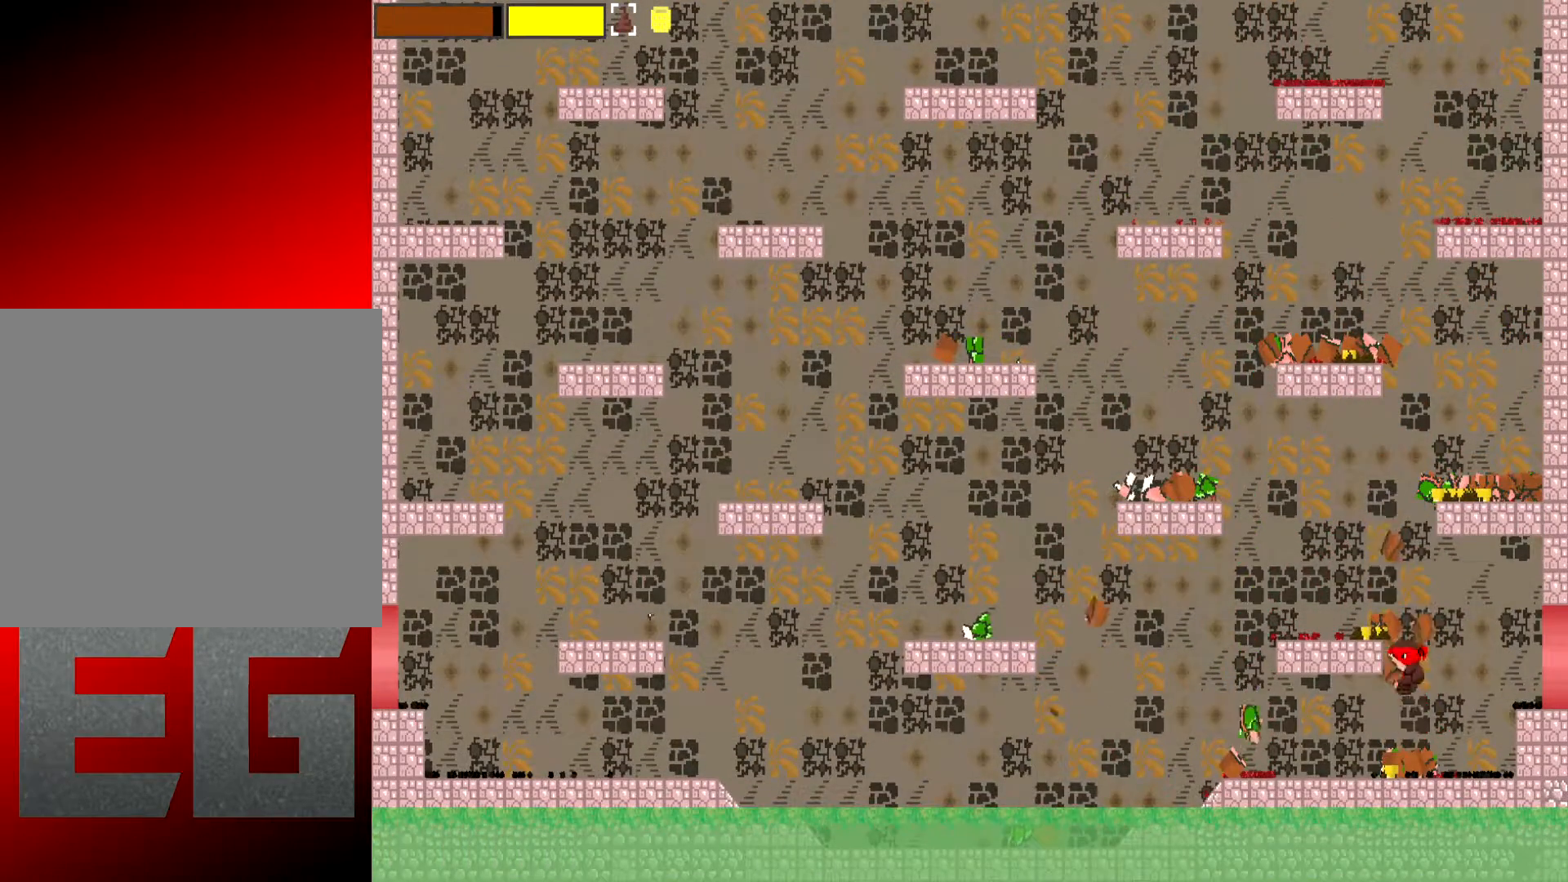
{"buttons": [], "left_stick": "down-right", "events": [[17, "left_stick", "left"], [150, "A", "up"], [184, "left_stick", "center"], [450, "left_stick", "down-right"]]}
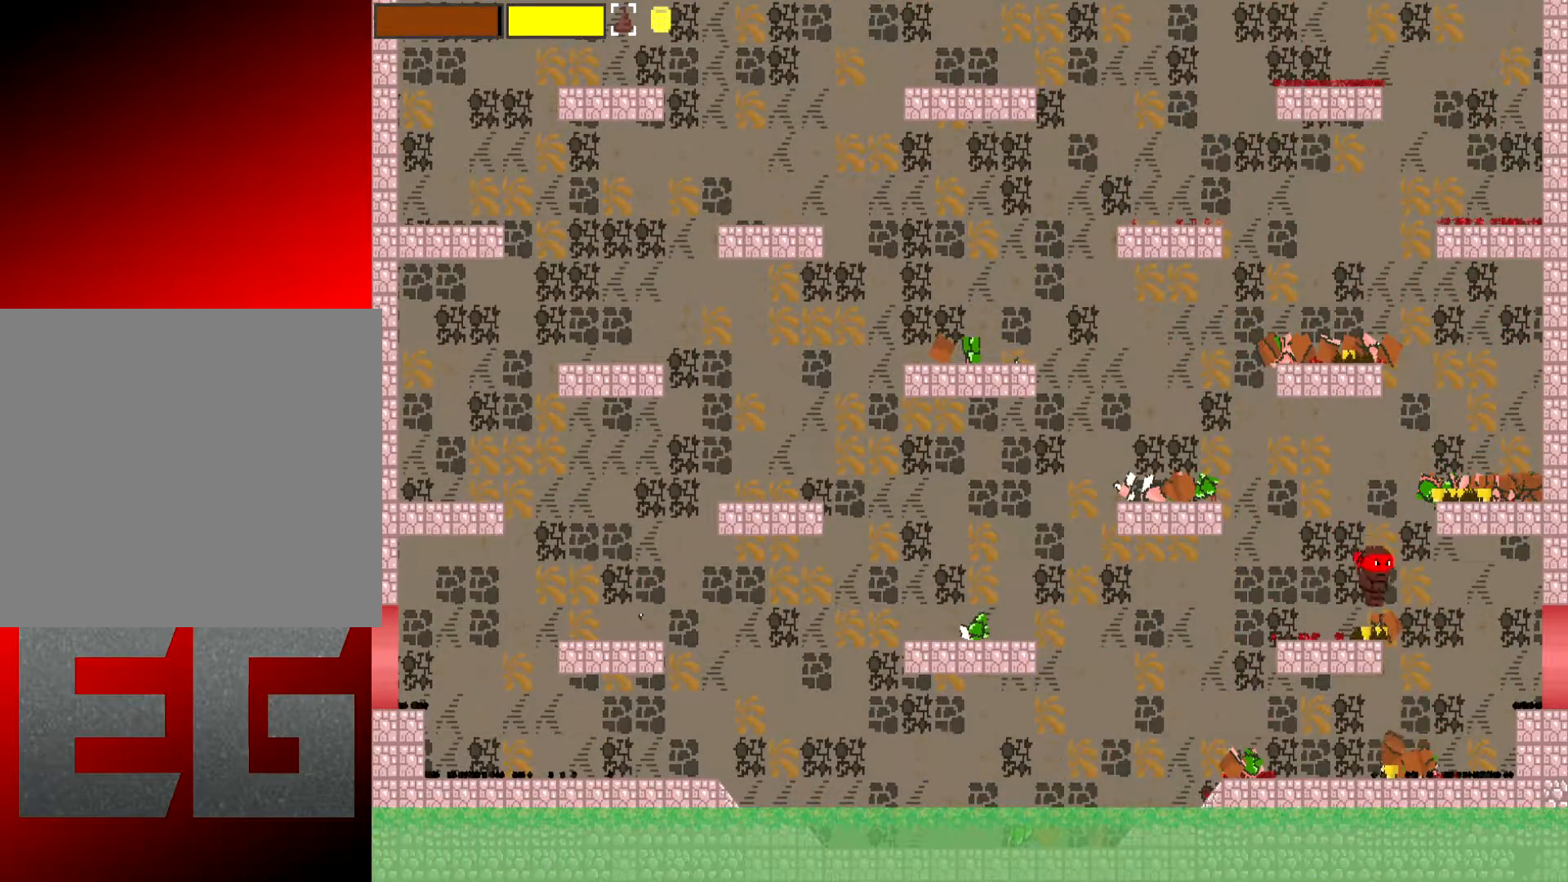
{"buttons": [], "left_stick": "left", "events": [[83, "left_stick", "center"], [216, "left_stick", "right"], [400, "left_stick", "center"], [467, "left_stick", "left"]]}
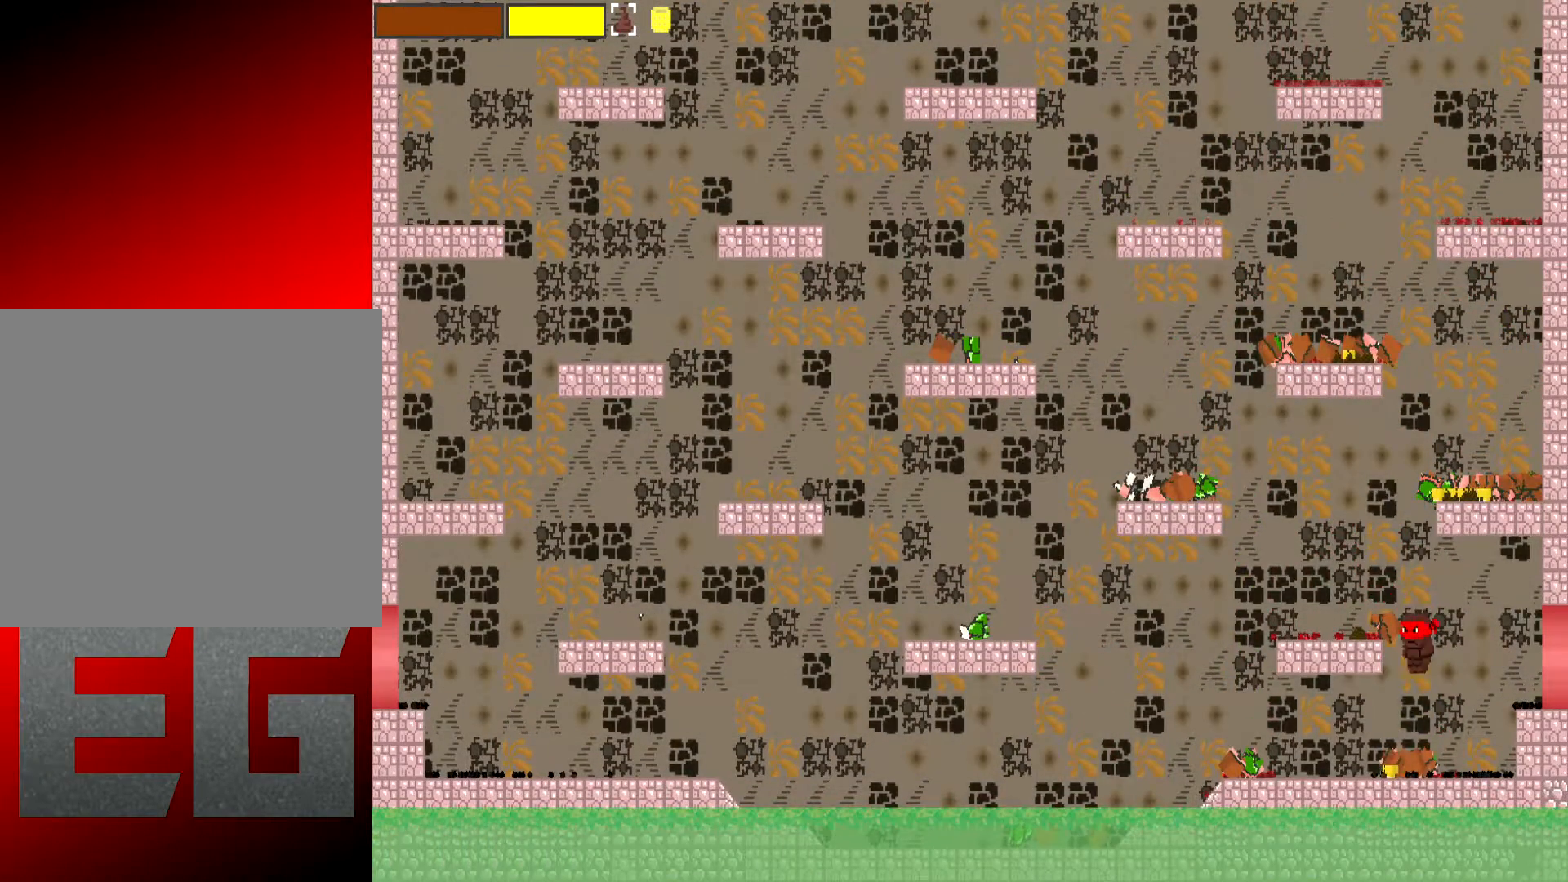
{"buttons": ["A"], "left_stick": "center", "events": [[167, "left_stick", "center"], [467, "A", "down"]]}
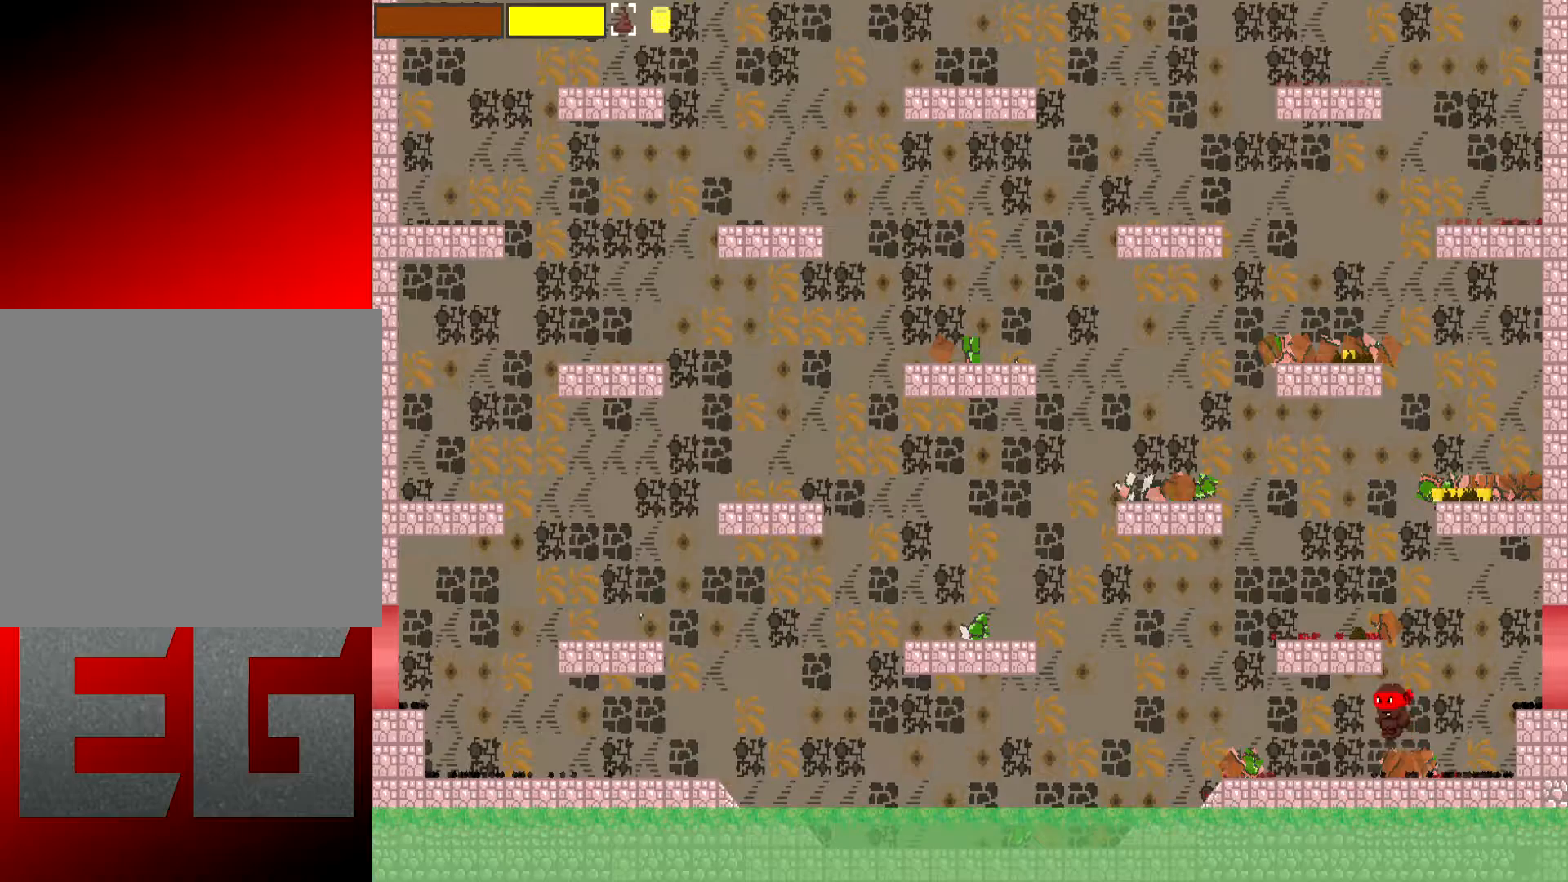
{"buttons": [], "left_stick": "center", "events": [[166, "left_stick", "left"], [300, "A", "up"], [500, "left_stick", "center"]]}
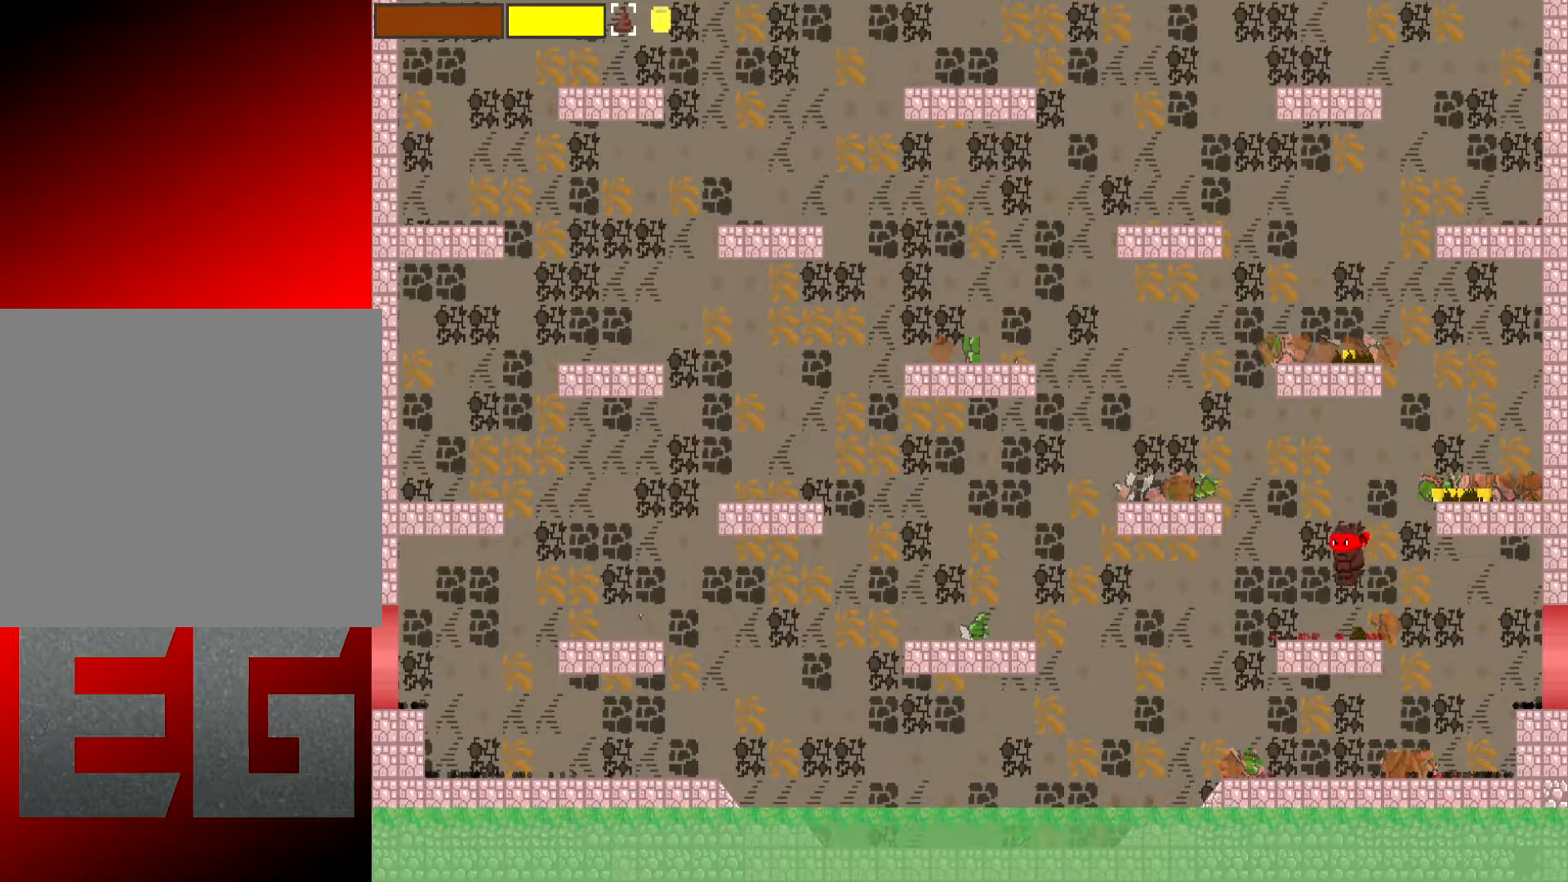
{"buttons": ["A"], "left_stick": "right", "events": [[200, "left_stick", "right"], [400, "A", "down"]]}
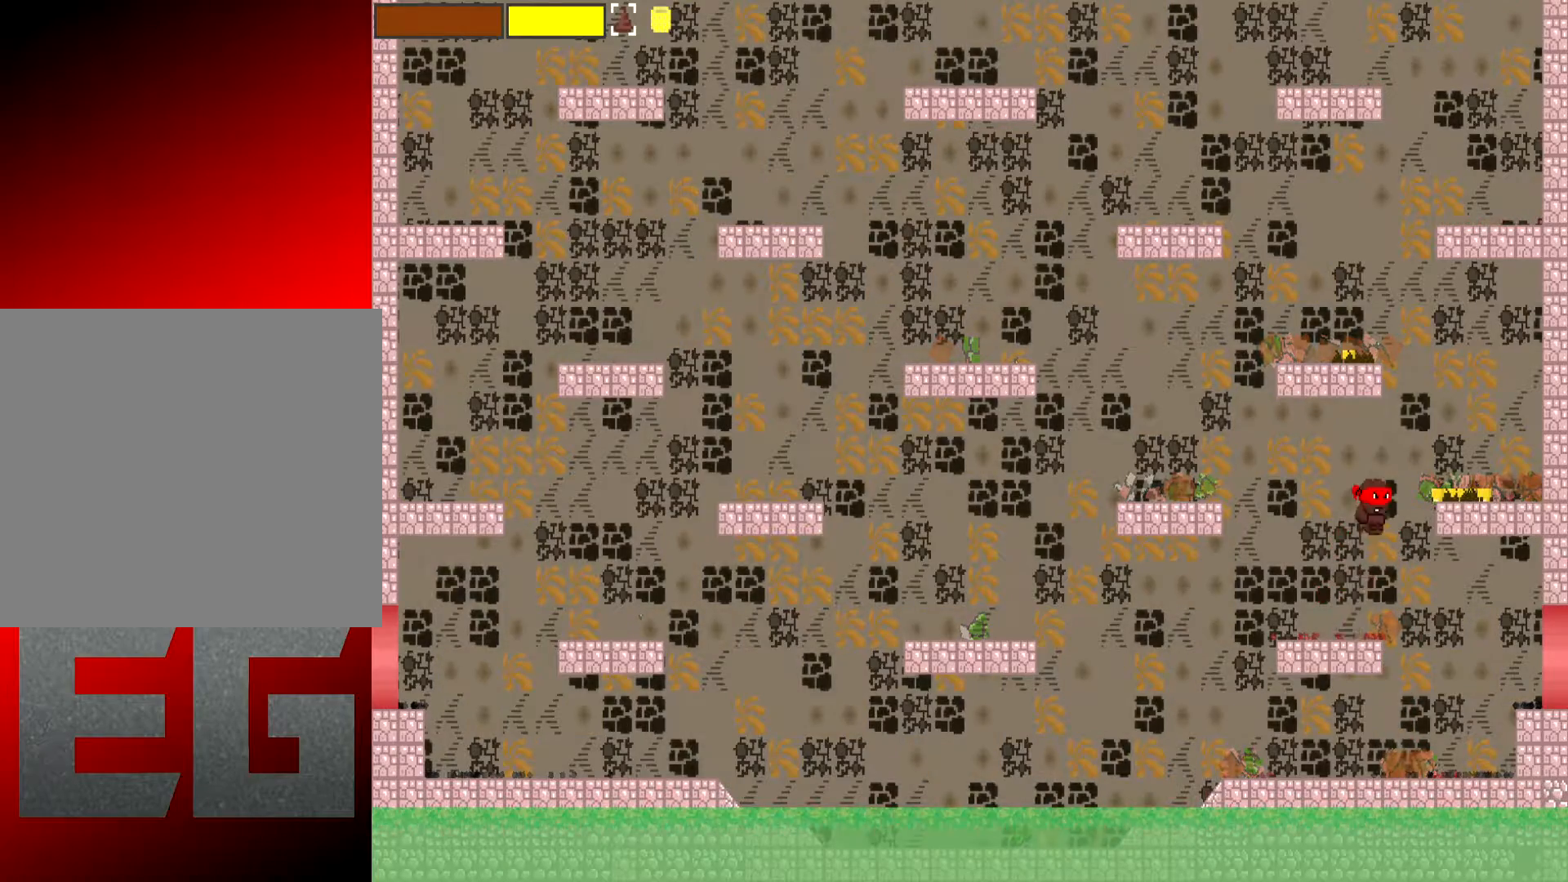
{"buttons": [], "left_stick": "right", "events": [[83, "A", "up"], [216, "left_stick", "center"], [433, "left_stick", "right"]]}
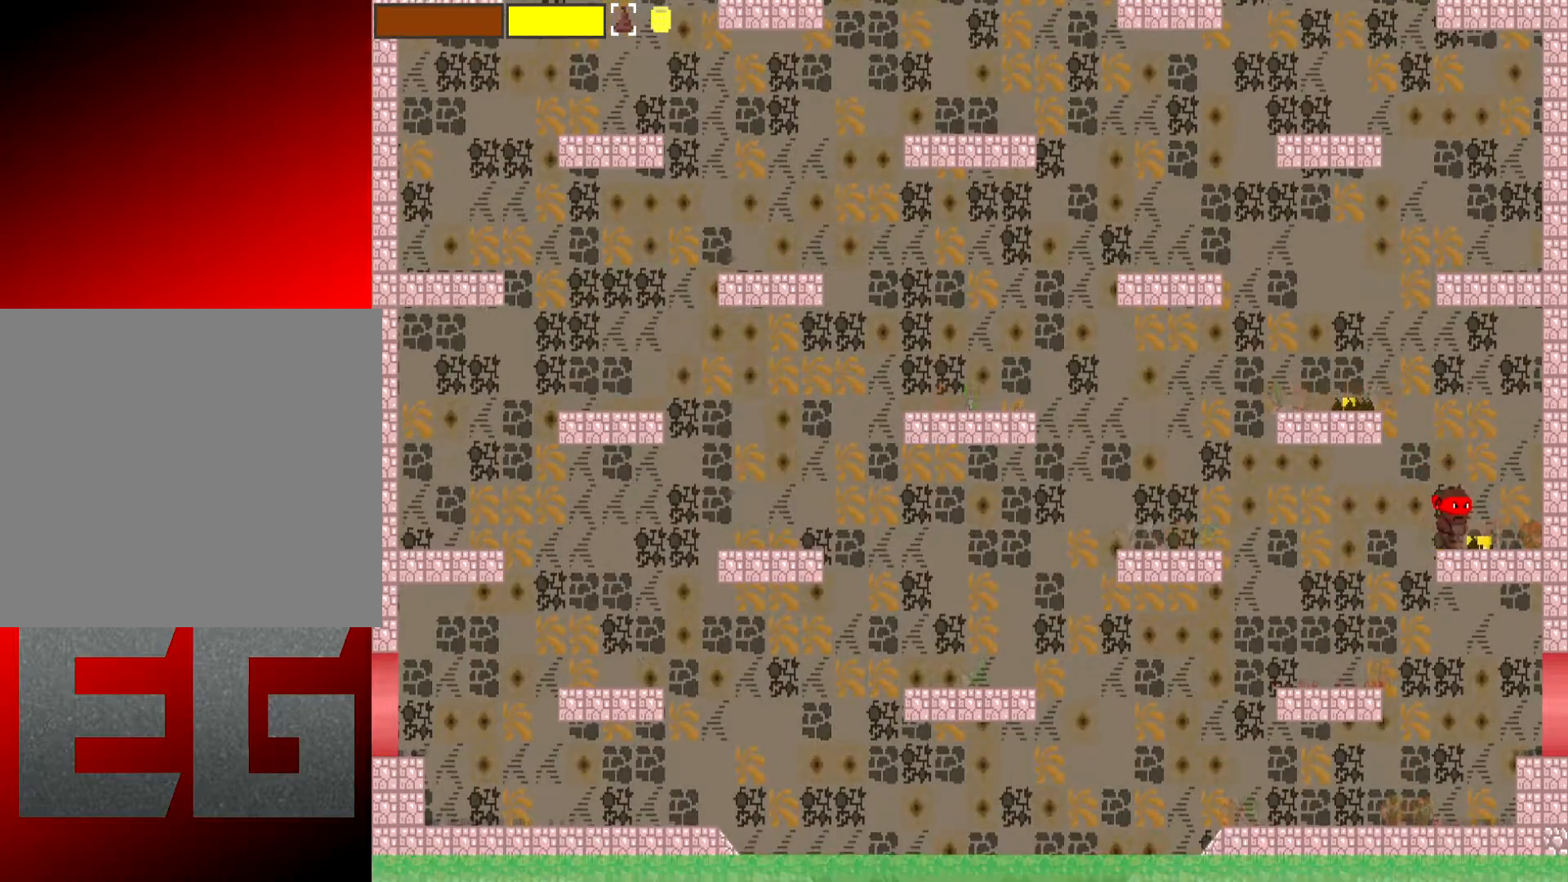
{"buttons": [], "left_stick": "center", "events": [[200, "left_stick", "left"], [300, "left_stick", "center"], [367, "left_stick", "right"], [501, "left_stick", "center"]]}
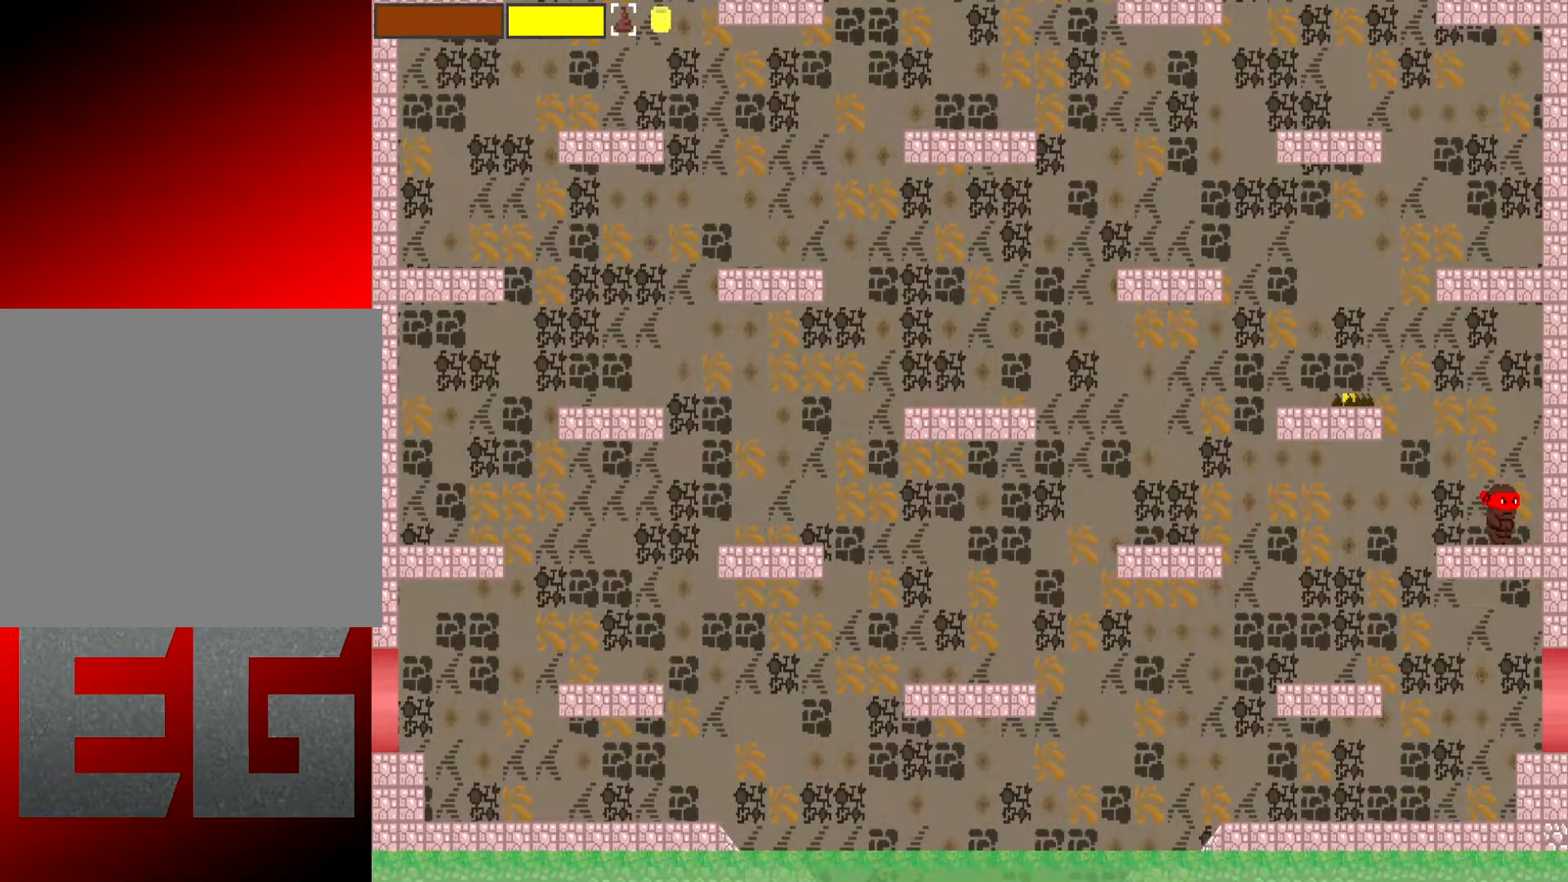
{"buttons": [], "left_stick": "left", "events": [[200, "left_stick", "right"], [367, "left_stick", "left"]]}
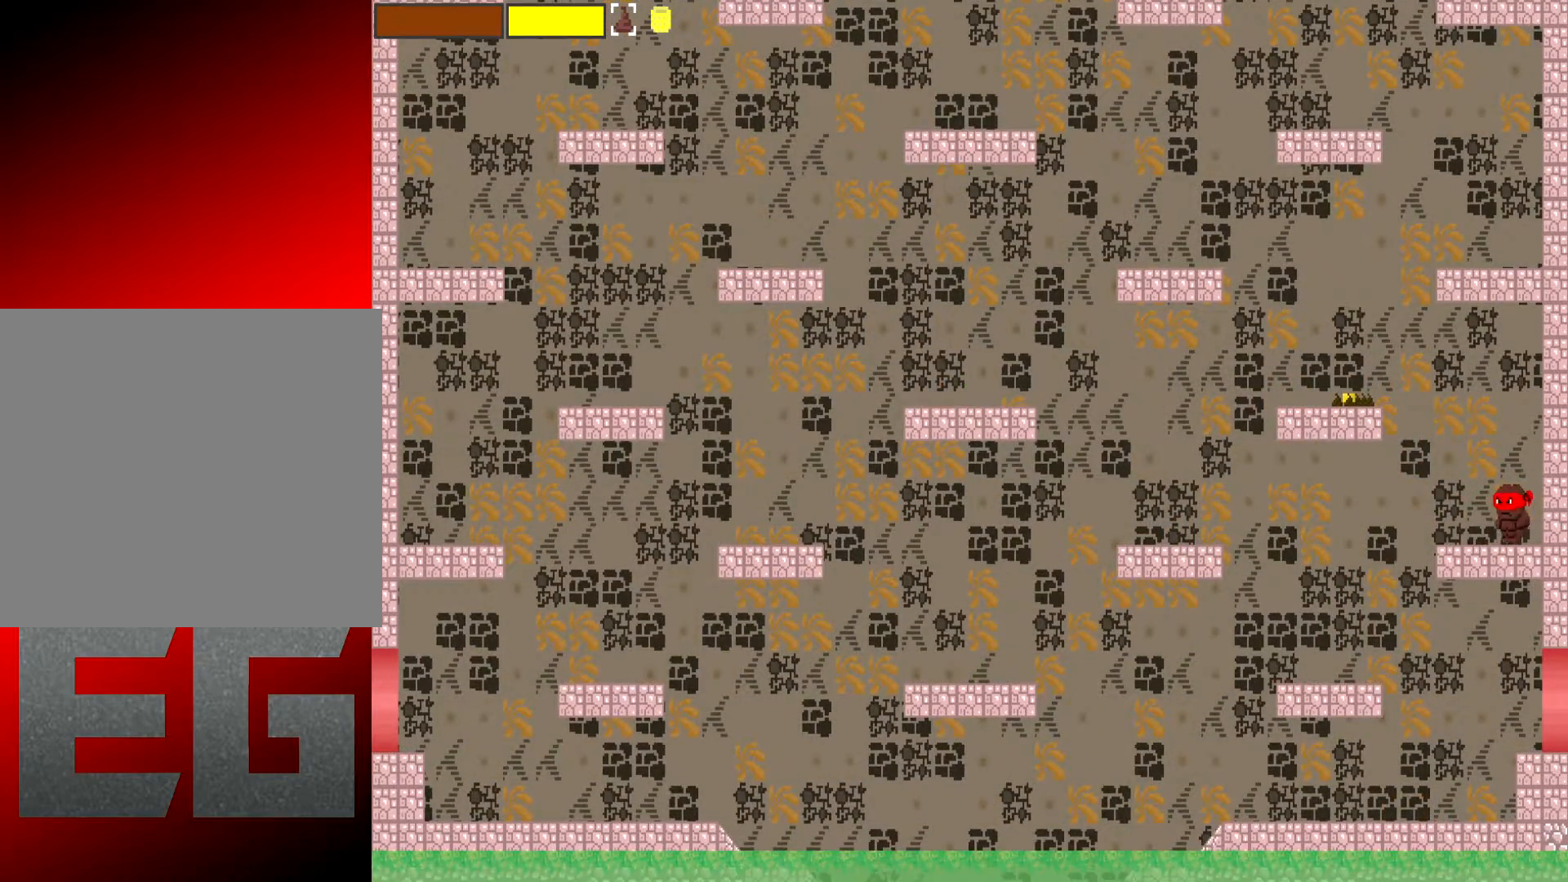
{"buttons": [], "left_stick": "left", "events": [[284, "A", "down"], [417, "A", "up"]]}
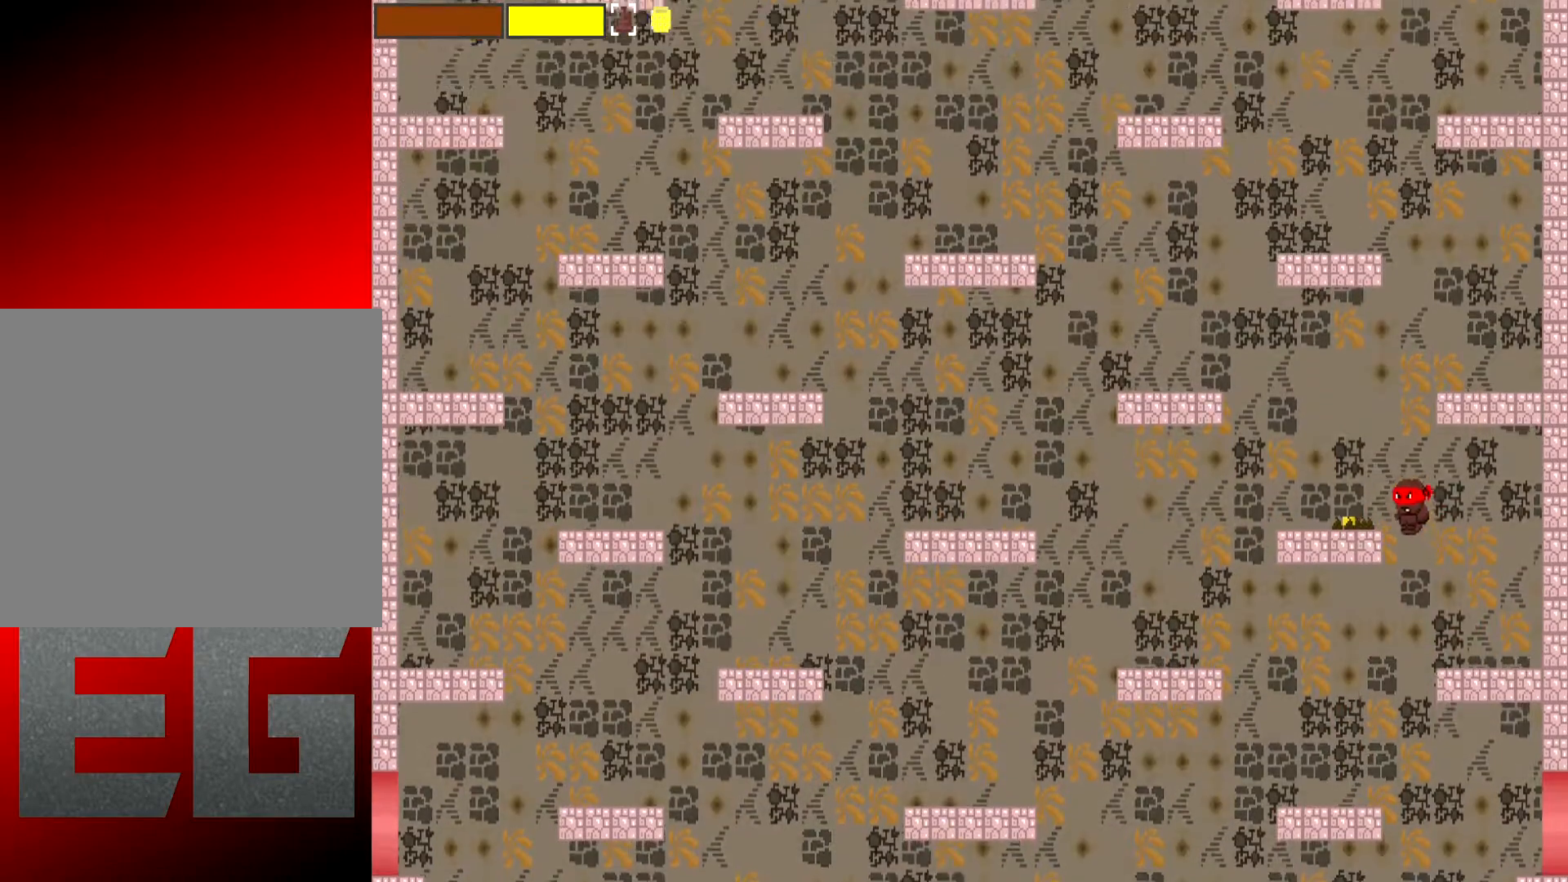
{"buttons": [], "left_stick": "left", "events": [[83, "left_stick", "center"], [350, "left_stick", "left"]]}
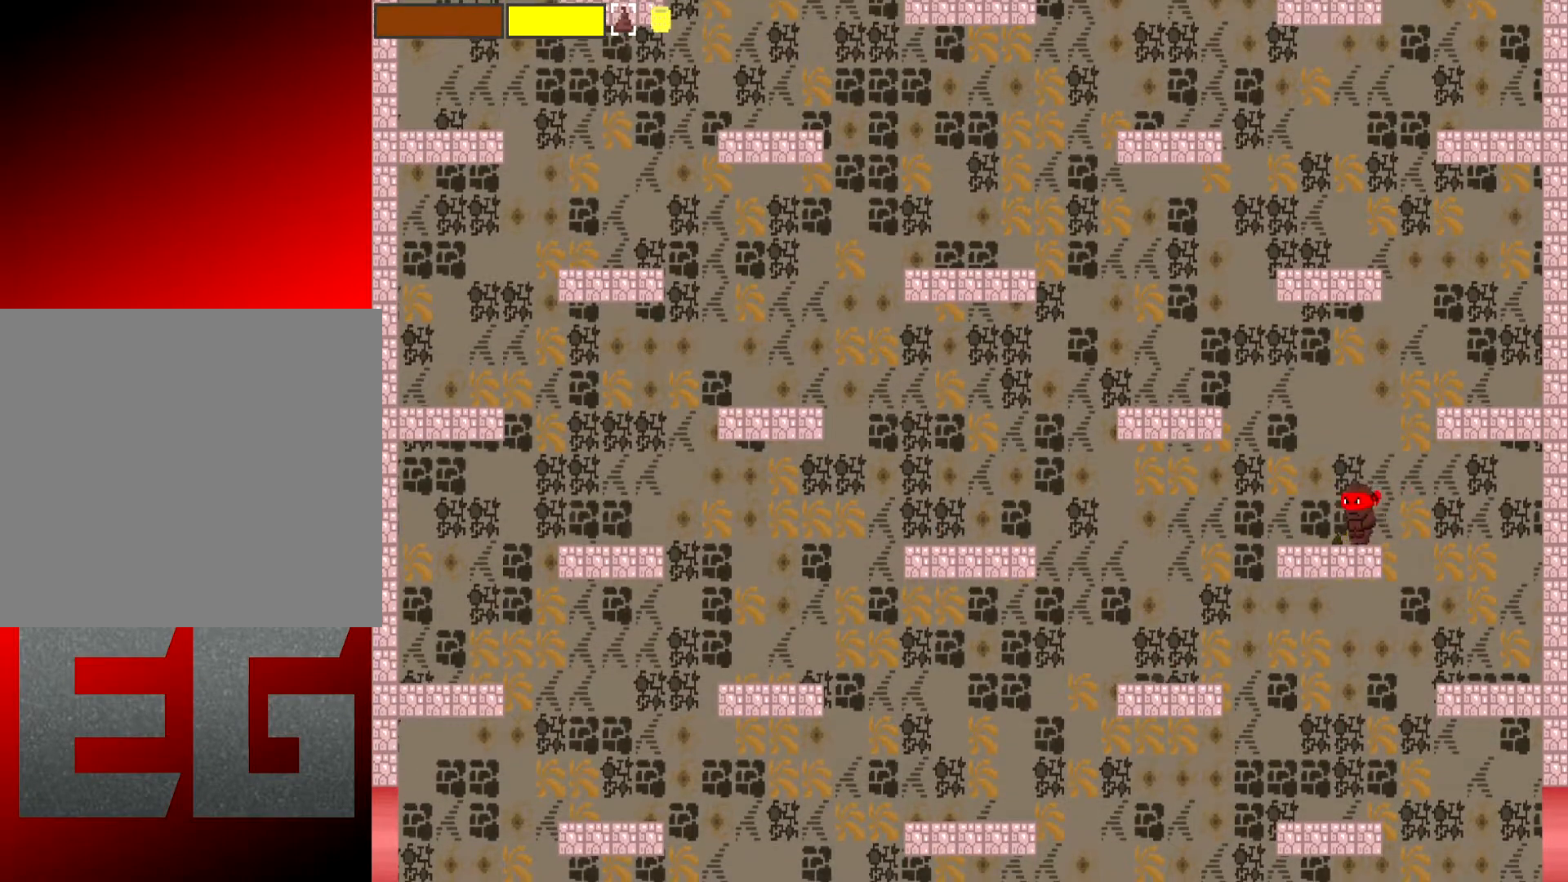
{"buttons": [], "left_stick": "left", "events": [[301, "A", "down"], [501, "A", "up"]]}
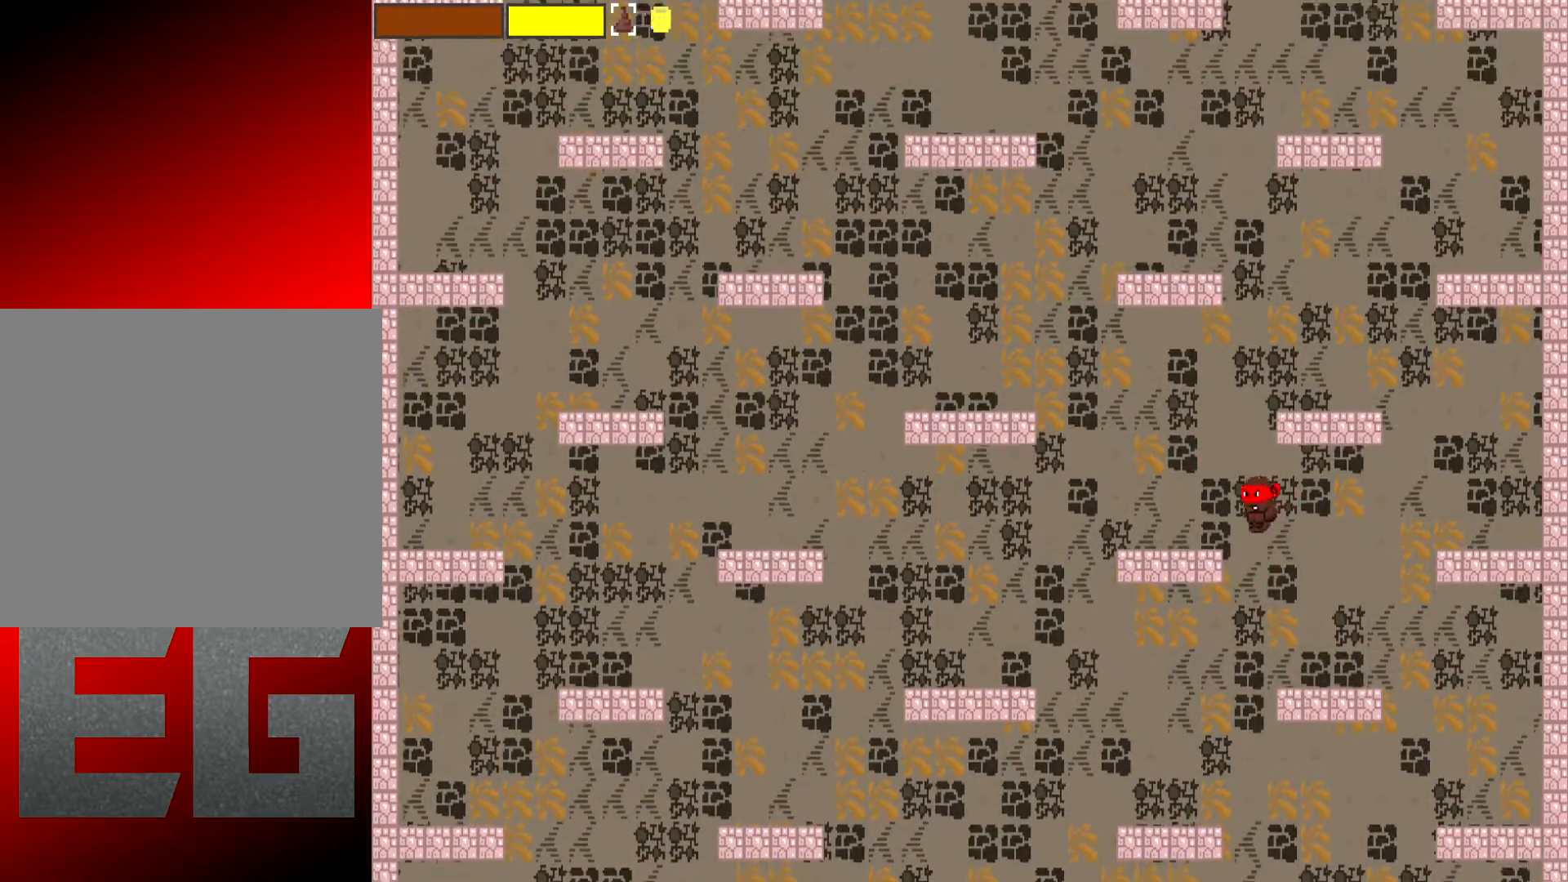
{"buttons": [], "left_stick": "left", "events": []}
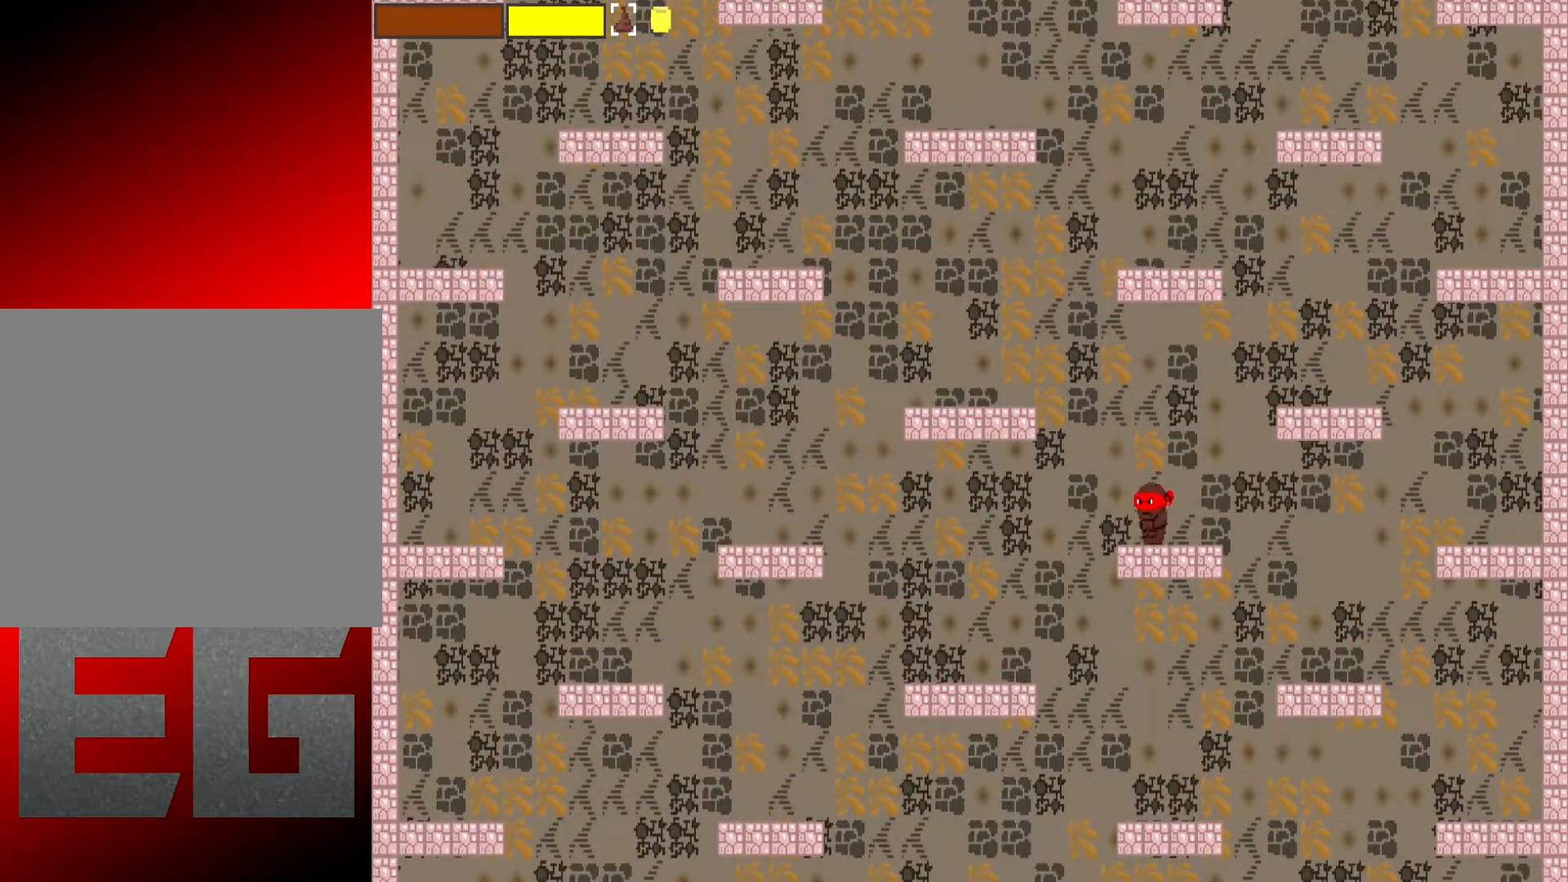
{"buttons": [], "left_stick": "left", "events": [[84, "A", "down"], [284, "A", "up"]]}
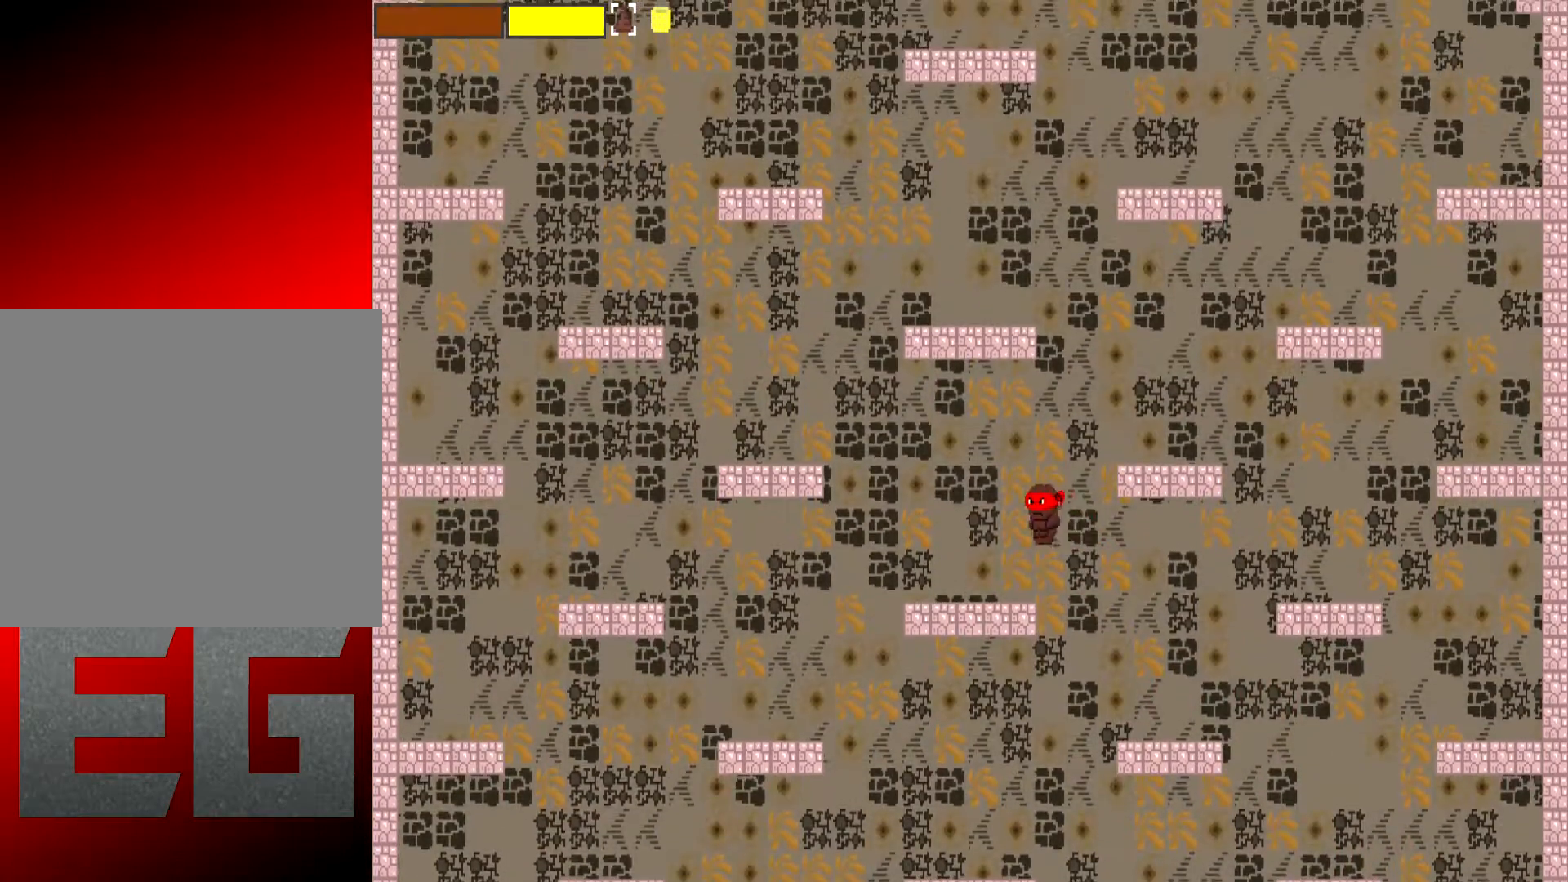
{"buttons": [], "left_stick": "center", "events": [[83, "left_stick", "center"], [117, "START", "down"], [250, "START", "up"]]}